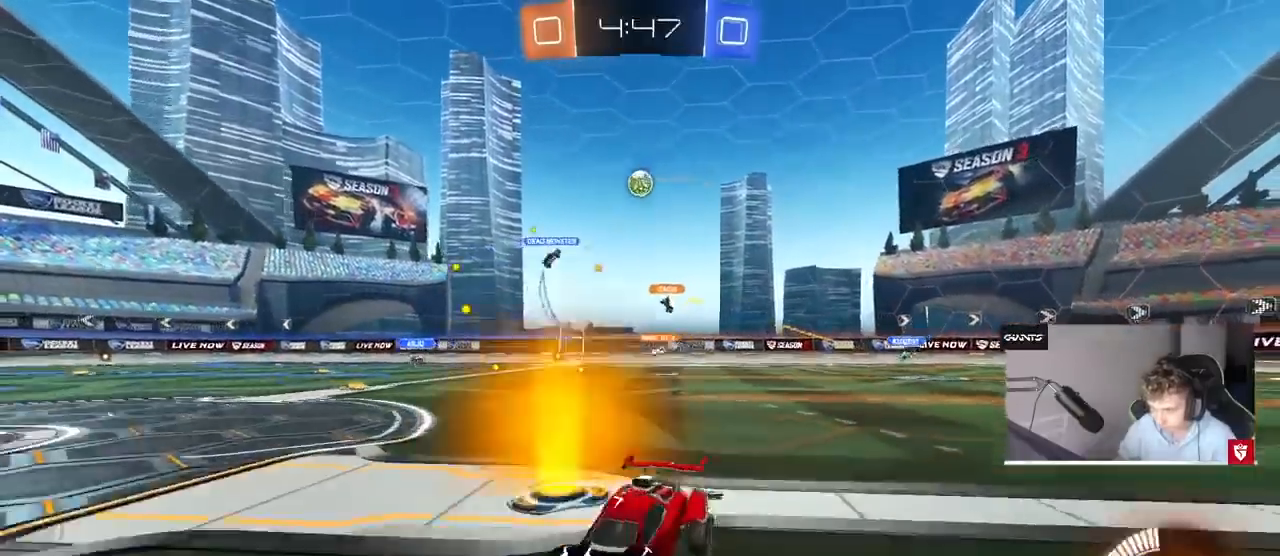
Gameplay with keyboard and mouse; each line is a JSON object with the keys and mouse buttons held at the frame after it. "events" lists presses ("down") and releases ("up") of "1", "2", "3", "4", "5", "a", "alt", "c", "caps_lock", "ctrl", "d", "e", "f", "g", "q", "r", "s", "shift", "space", "t", "v", "w", "x", "z", "mouse_left", "mouse_wheel" and "mouse_right" between this image and that frame as [ms after this image, input, new state], when the widget could be followed in between. "mouse_left", "mouse_wheel", "mouse_right" = the "left", "wheel", "right" buttons of the "mouse" list. No other keys are recorded. "wheel" means that the mouse wheel is clicked or scrolled. Mouse movement is not recorded. Not read: tab.
{"keys": ["a", "shift", "w"], "mouse": [], "events": [[200, "shift", "down"], [300, "shift", "up"], [467, "shift", "down"]]}
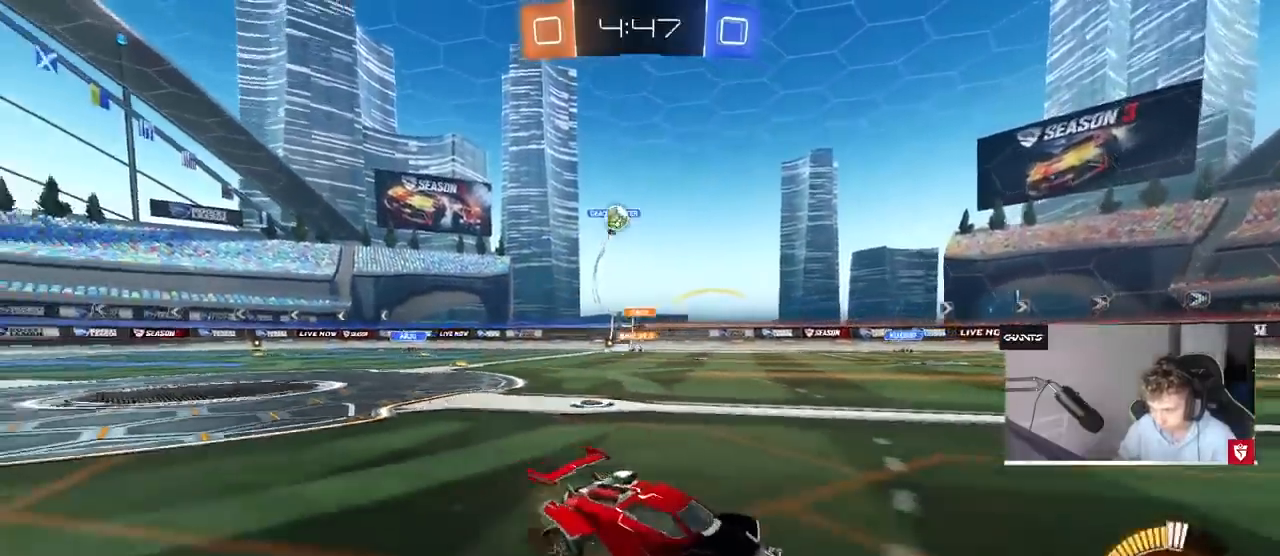
{"keys": ["a", "w"], "mouse": [], "events": [[200, "shift", "up"], [233, "shift", "down"], [333, "shift", "up"]]}
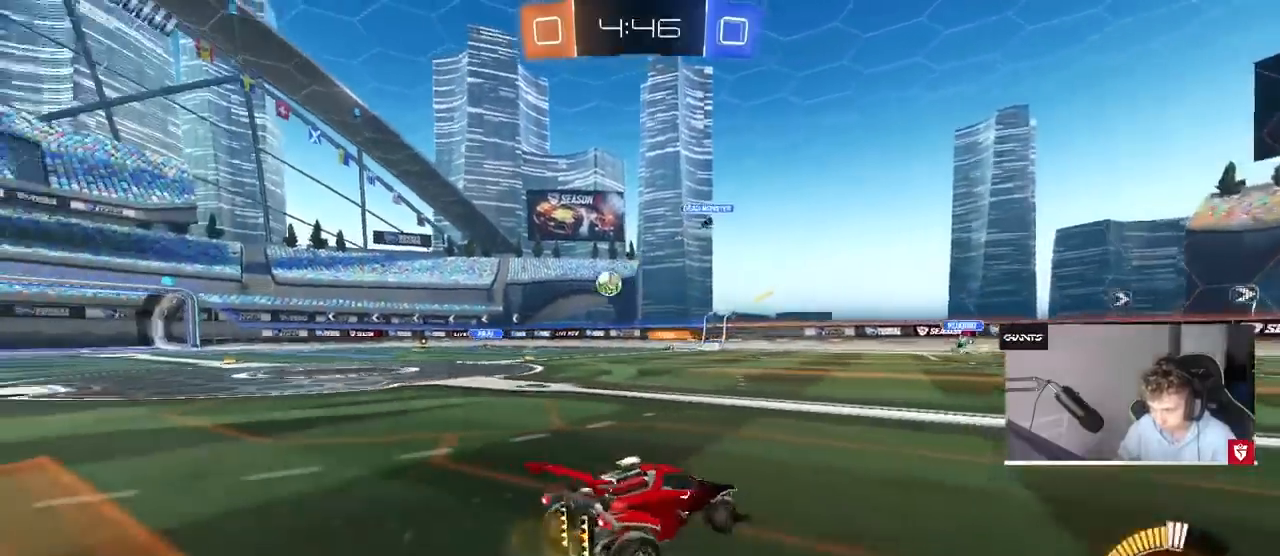
{"keys": ["w"], "mouse": ["left"], "events": [[133, "mouse_left", "down"], [467, "a", "up"]]}
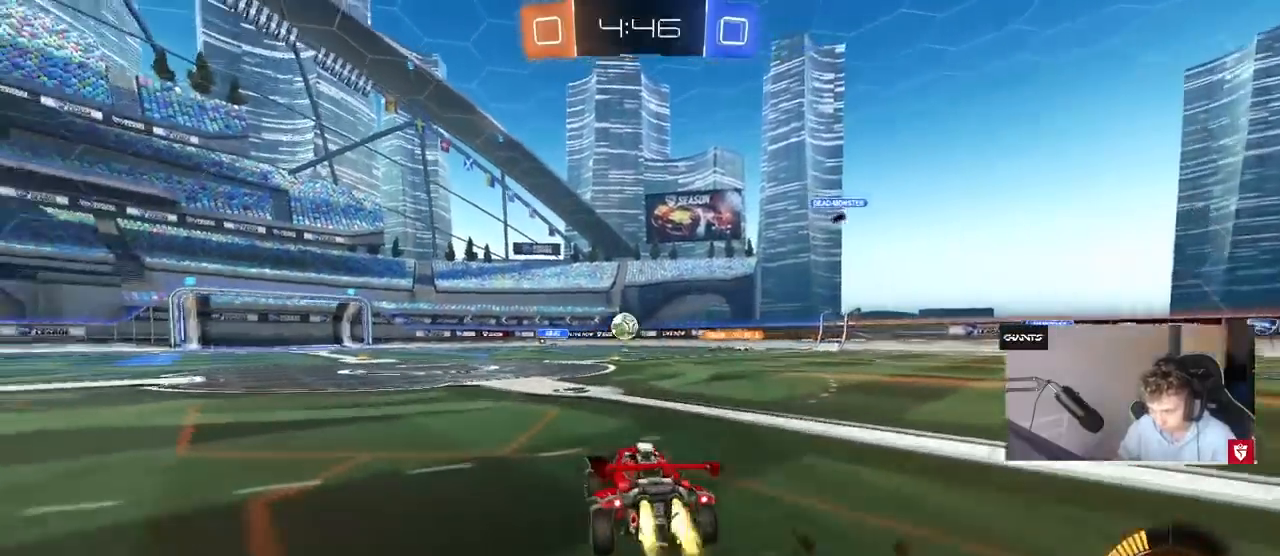
{"keys": ["a", "d", "s"], "mouse": ["left", "right"], "events": [[133, "a", "down"], [267, "a", "up"], [333, "w", "up"], [433, "mouse_right", "down"], [467, "d", "down"], [467, "s", "down"], [500, "a", "down"]]}
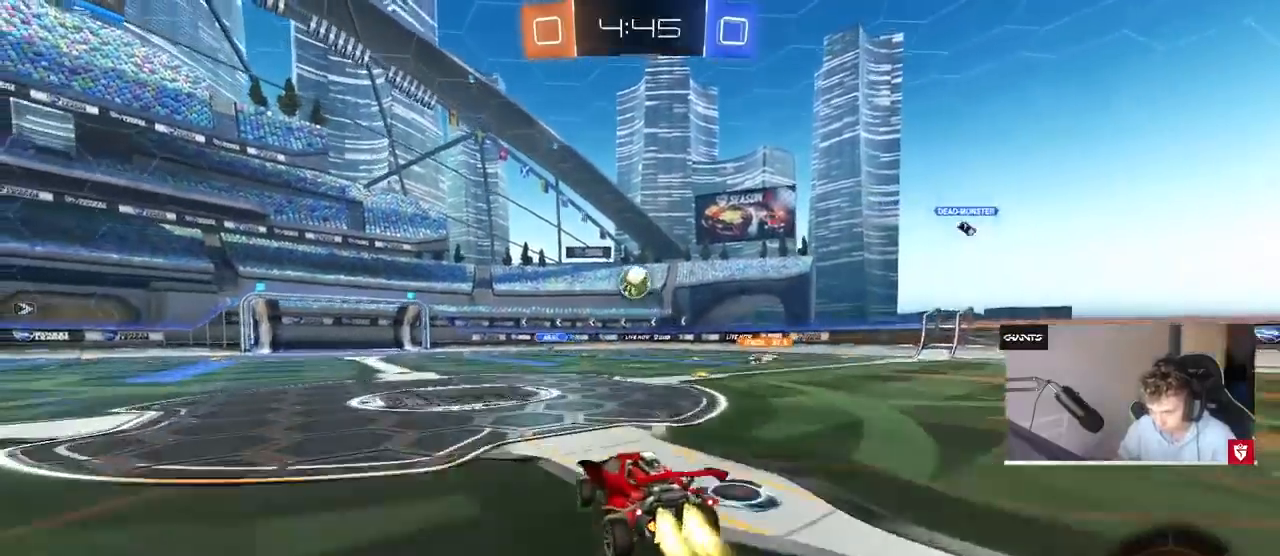
{"keys": ["d", "w"], "mouse": ["left"], "events": [[67, "d", "up"], [200, "a", "up"], [200, "s", "up"], [267, "mouse_right", "up"], [300, "d", "down"], [300, "shift", "down"], [400, "w", "down"], [433, "shift", "up"]]}
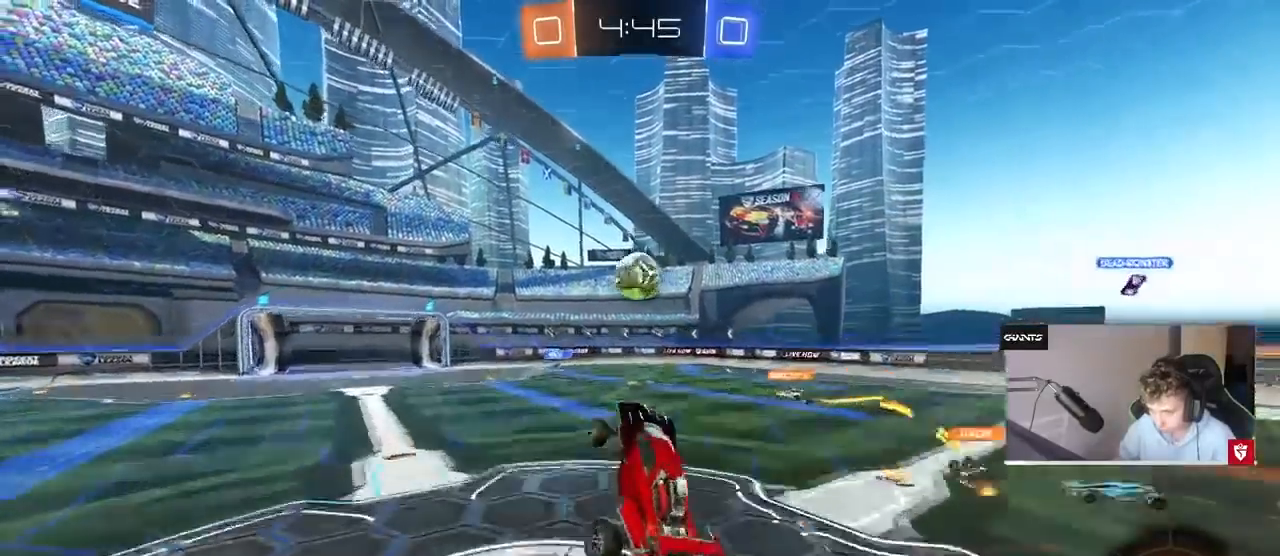
{"keys": ["a"], "mouse": ["left"], "events": [[33, "d", "up"], [33, "w", "up"], [133, "mouse_left", "up"], [167, "d", "down"], [200, "mouse_left", "down"], [267, "d", "up"], [467, "d", "down"], [500, "a", "down"], [500, "d", "up"]]}
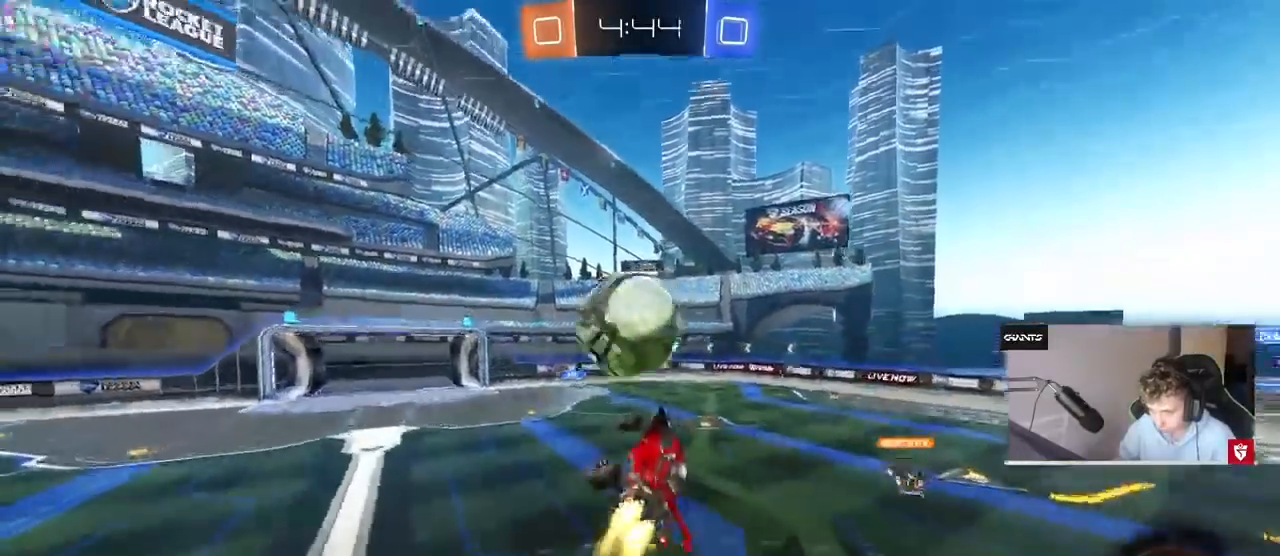
{"keys": ["a", "s", "shift"], "mouse": [], "events": [[67, "shift", "down"], [100, "mouse_left", "up"], [100, "mouse_right", "down"], [100, "w", "down"], [267, "s", "down"], [267, "w", "up"], [333, "mouse_right", "up"]]}
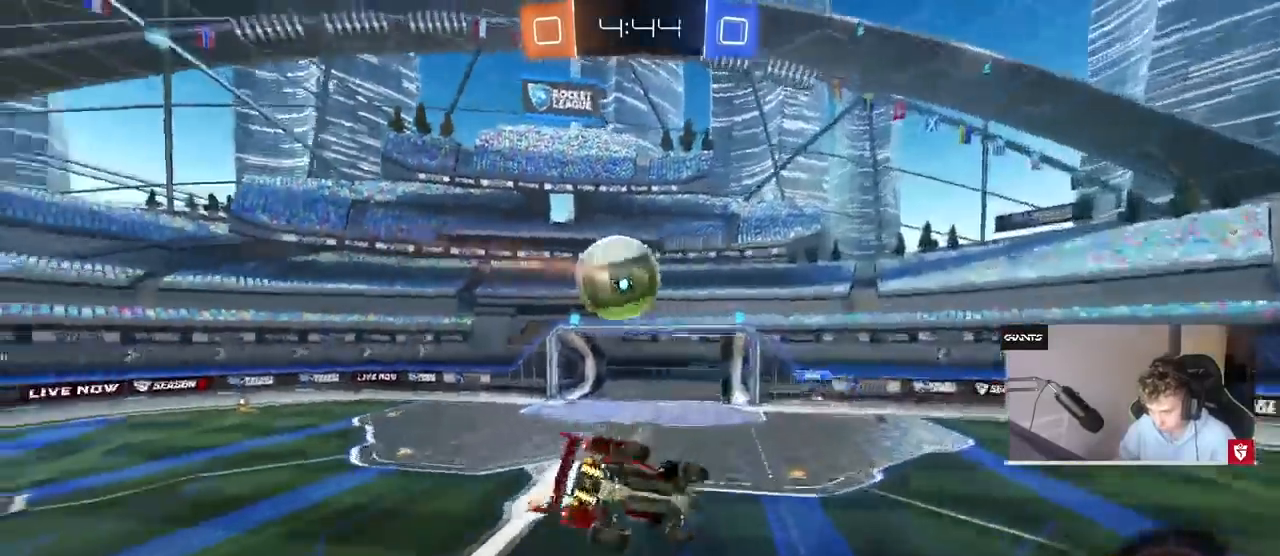
{"keys": ["a", "shift"], "mouse": [], "events": [[100, "s", "up"]]}
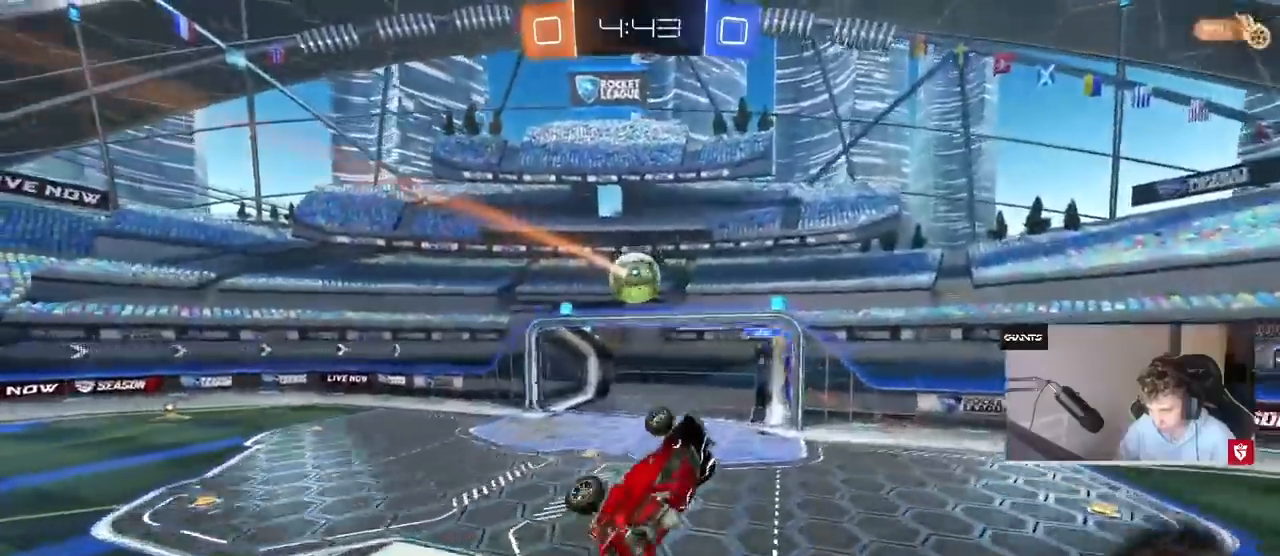
{"keys": [], "mouse": [], "events": [[133, "shift", "up"], [133, "w", "down"], [167, "a", "up"], [267, "w", "up"], [300, "a", "down"], [467, "a", "up"]]}
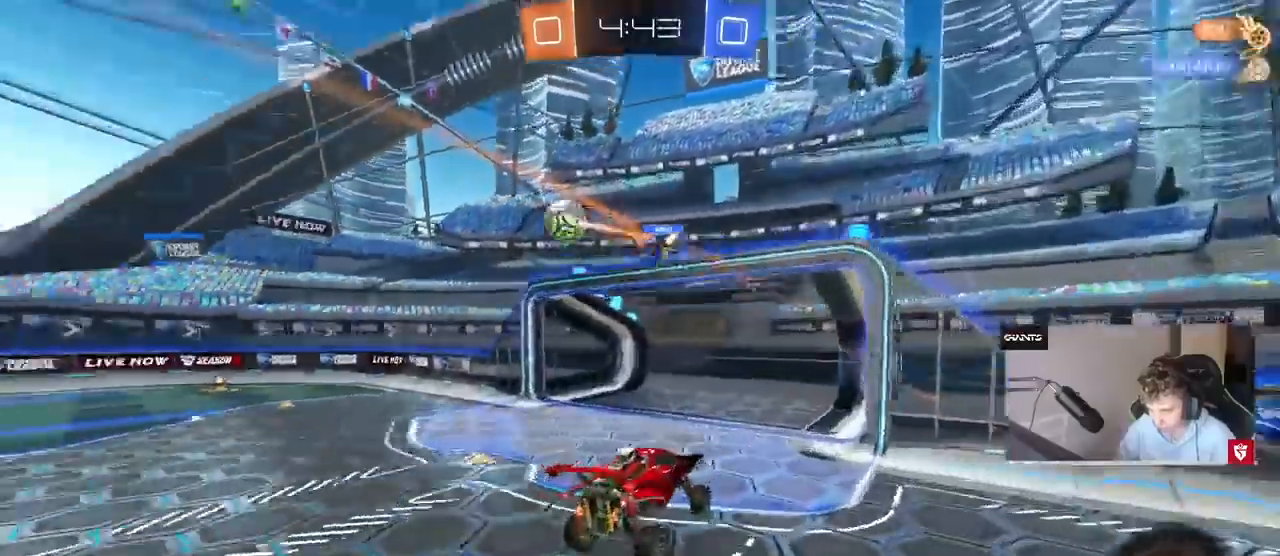
{"keys": ["a", "w"], "mouse": [], "events": [[33, "d", "down"], [33, "shift", "down"], [133, "d", "up"], [133, "shift", "up"], [333, "a", "down"], [333, "w", "down"]]}
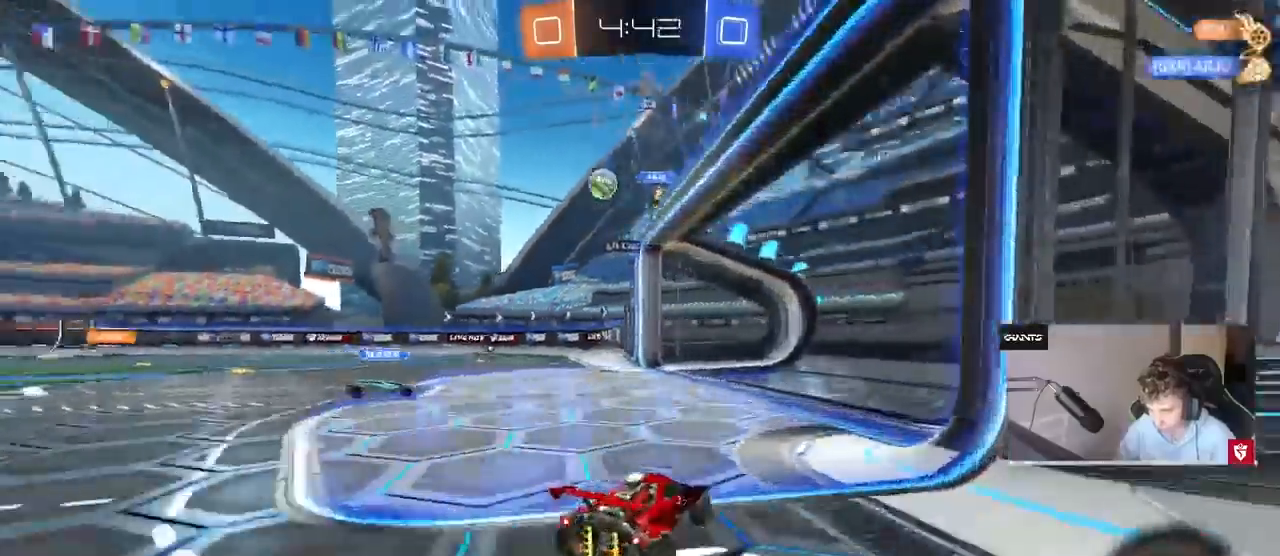
{"keys": ["d", "w"], "mouse": ["left", "right"], "events": [[67, "mouse_left", "down"], [167, "a", "up"], [233, "a", "down"], [433, "a", "up"], [500, "d", "down"], [500, "mouse_right", "down"]]}
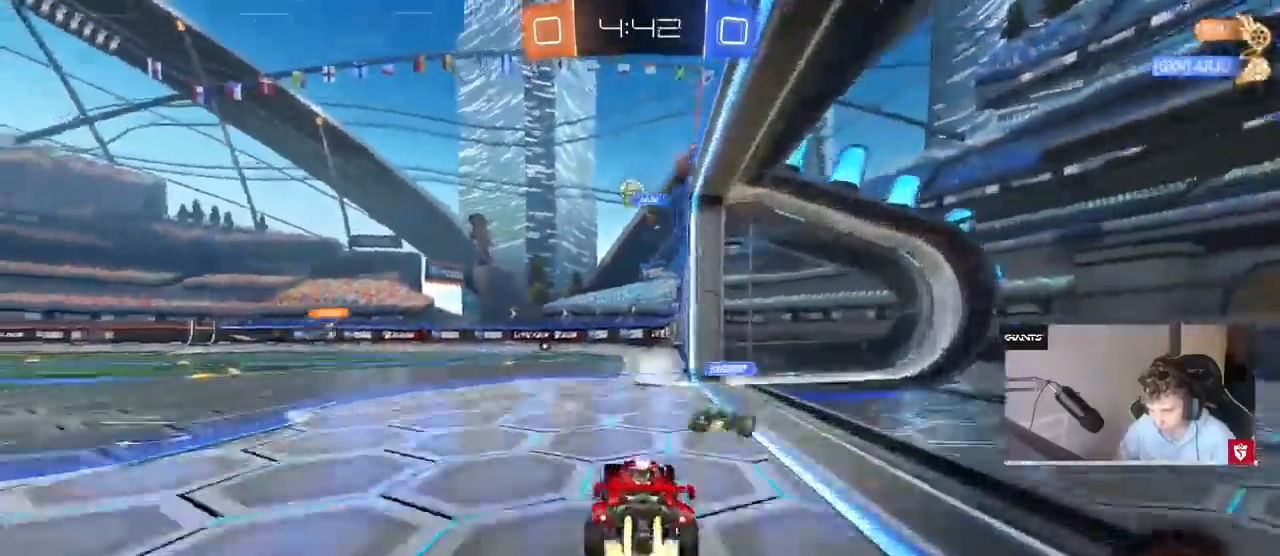
{"keys": ["a", "s", "shift"], "mouse": [], "events": [[100, "a", "down"], [100, "d", "up"], [100, "mouse_right", "up"], [100, "shift", "down"], [133, "mouse_right", "down"], [233, "s", "down"], [233, "w", "up"], [333, "mouse_left", "up"], [367, "mouse_right", "up"]]}
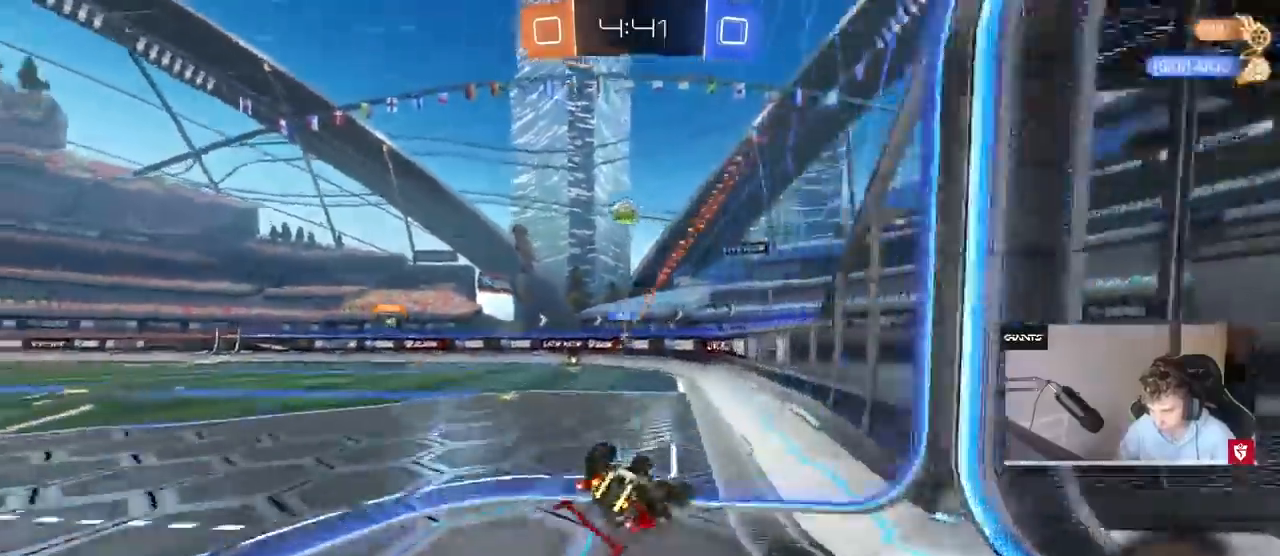
{"keys": [], "mouse": [], "events": [[100, "s", "up"], [233, "s", "down"], [333, "s", "up"], [433, "shift", "up"], [467, "a", "up"]]}
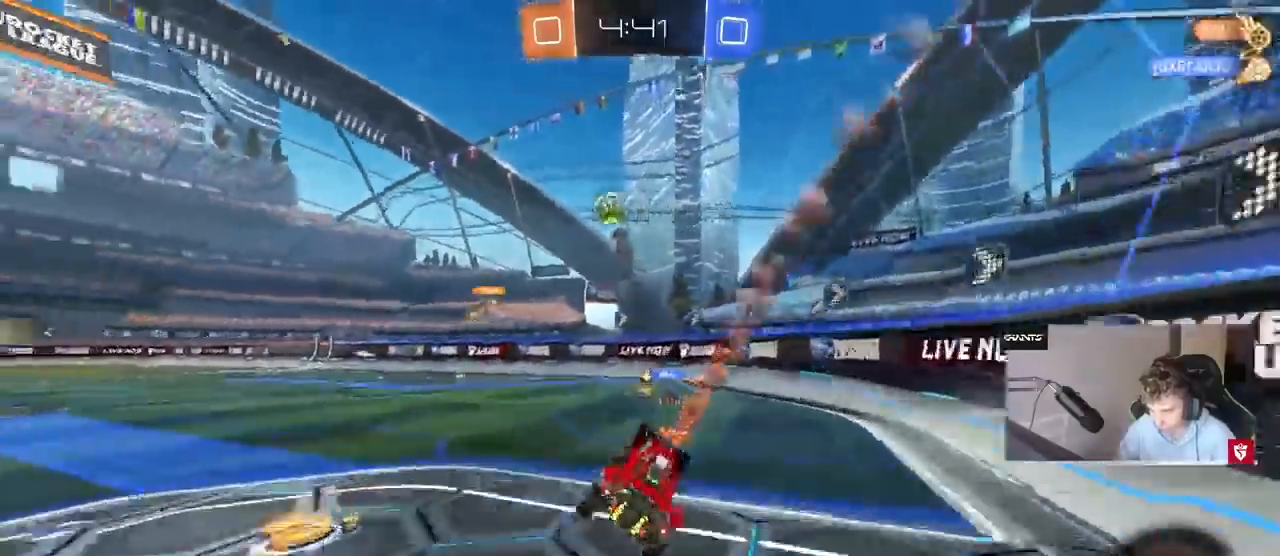
{"keys": ["a", "w"], "mouse": ["left"], "events": [[100, "w", "down"], [167, "a", "down"], [333, "mouse_left", "down"]]}
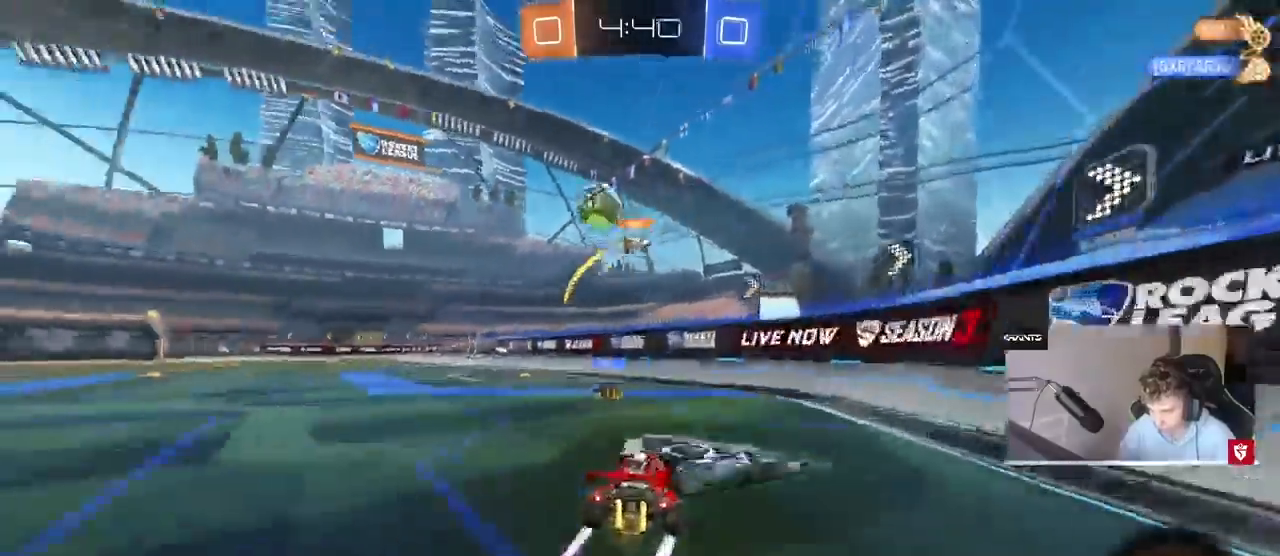
{"keys": ["a", "shift", "w"], "mouse": [], "events": [[33, "space", "down"], [167, "mouse_left", "up"], [200, "space", "up"], [267, "a", "up"], [300, "d", "down"], [400, "a", "down"], [400, "d", "up"], [400, "mouse_right", "down"], [400, "shift", "down"], [467, "mouse_right", "up"]]}
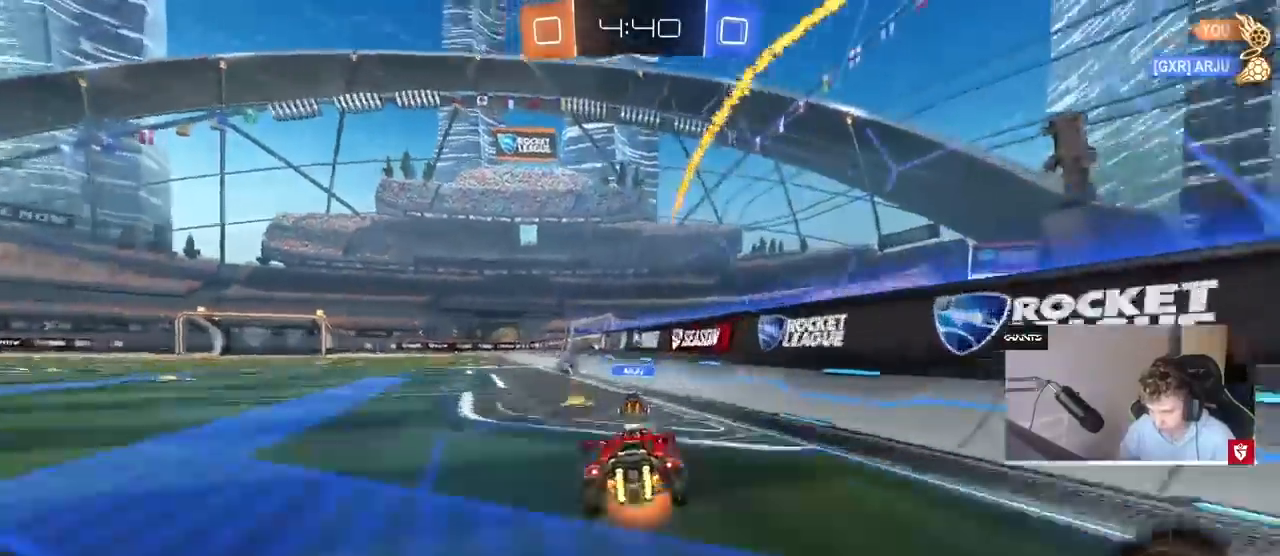
{"keys": ["a", "s", "shift"], "mouse": [], "events": [[67, "mouse_right", "down"], [67, "w", "up"], [100, "s", "down"], [200, "mouse_right", "up"], [333, "space", "down"], [433, "s", "up"], [467, "space", "up"], [500, "s", "down"]]}
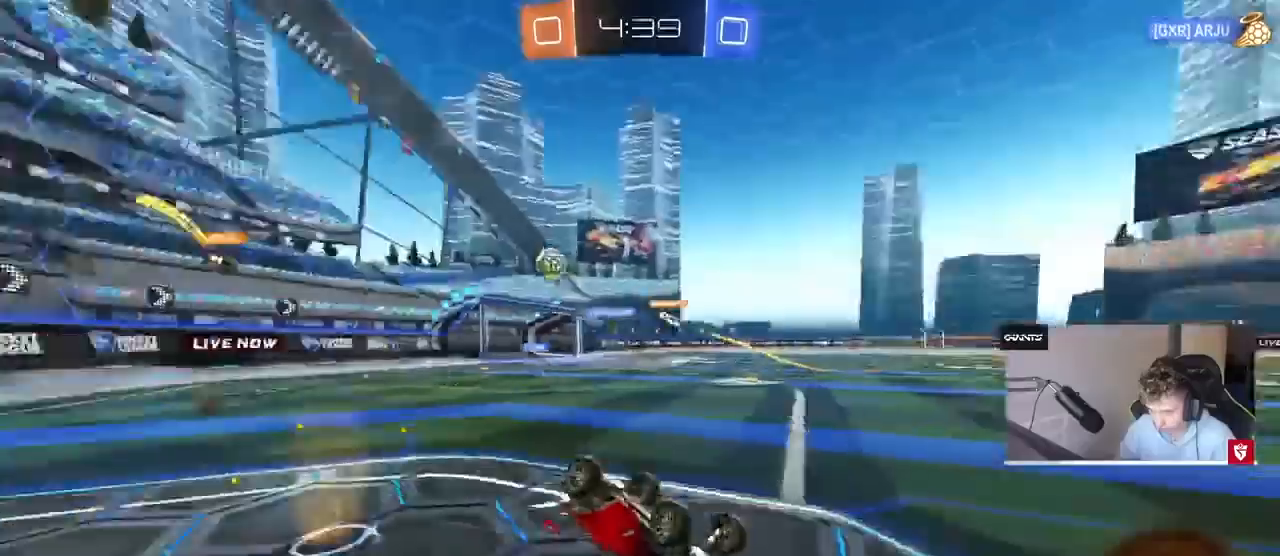
{"keys": [], "mouse": [], "events": [[167, "s", "up"], [300, "s", "down"], [300, "shift", "up"], [333, "a", "up"], [333, "s", "up"]]}
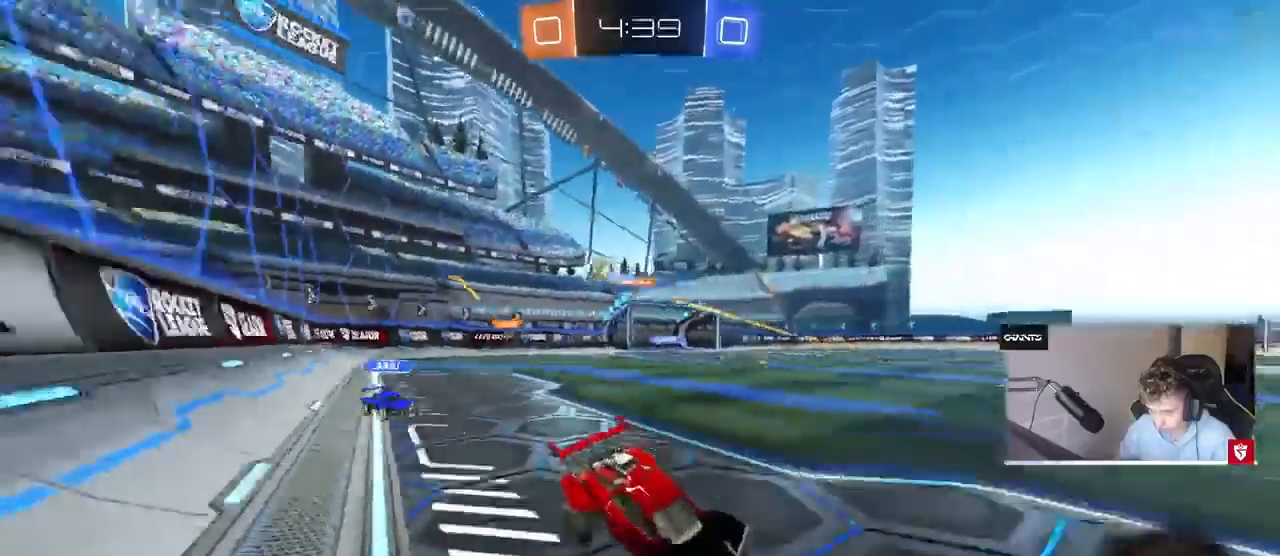
{"keys": ["d", "w"], "mouse": [], "events": [[67, "w", "down"], [167, "a", "down"], [233, "a", "up"], [267, "d", "down"]]}
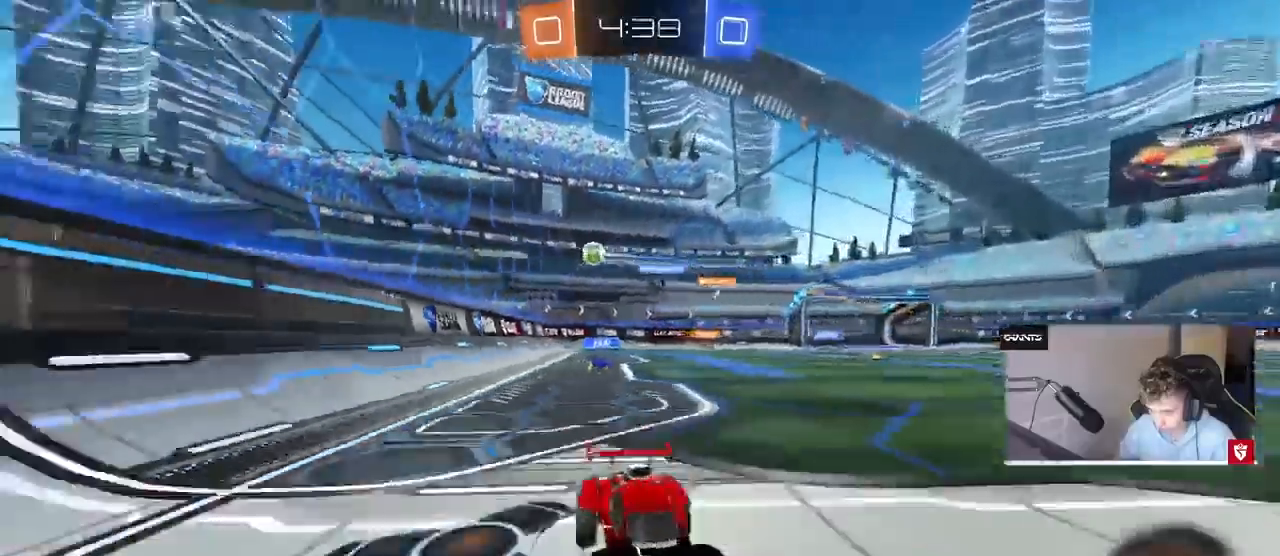
{"keys": ["w"], "mouse": [], "events": [[67, "d", "up"], [100, "a", "down"], [133, "shift", "down"], [233, "shift", "up"], [500, "a", "up"]]}
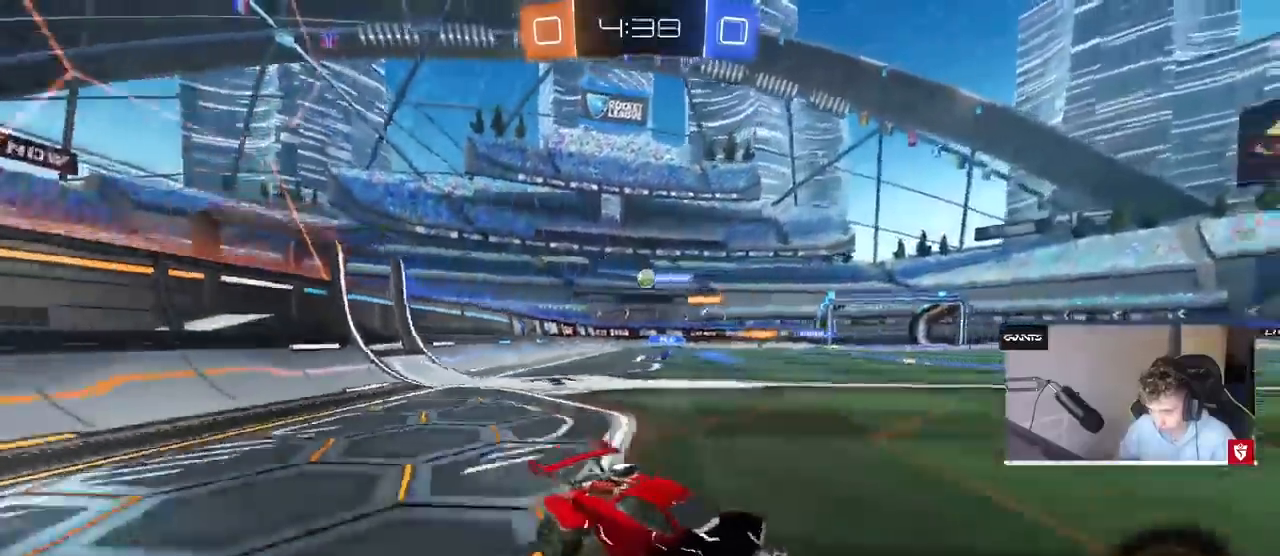
{"keys": [], "mouse": [], "events": [[200, "w", "up"], [300, "a", "down"], [433, "a", "up"]]}
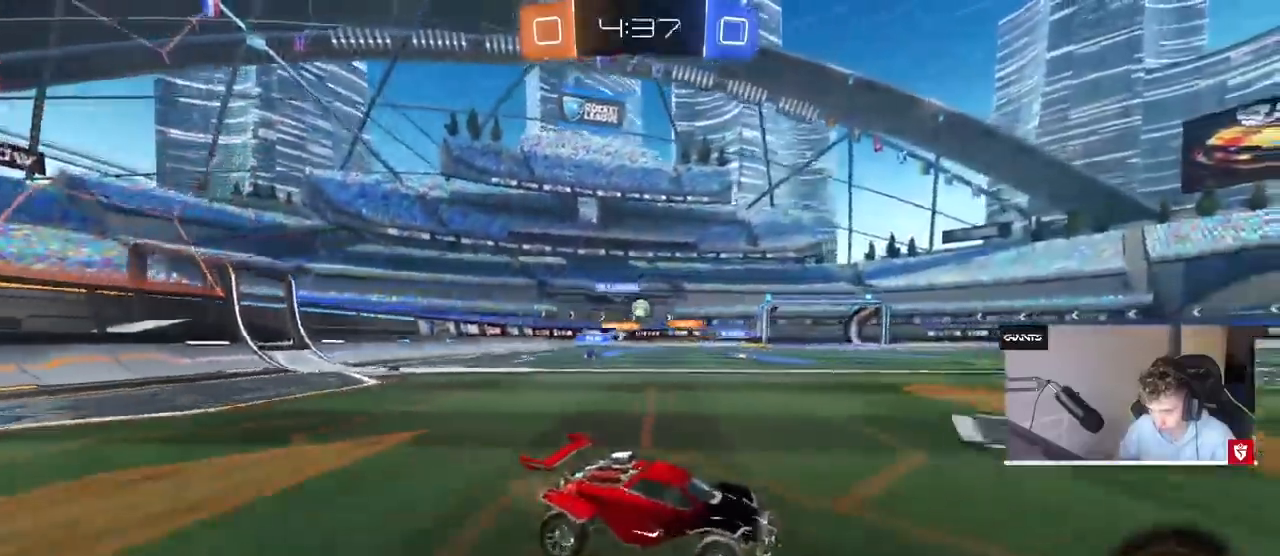
{"keys": ["d", "w"], "mouse": [], "events": [[33, "d", "down"], [133, "d", "up"], [267, "d", "down"], [467, "w", "down"]]}
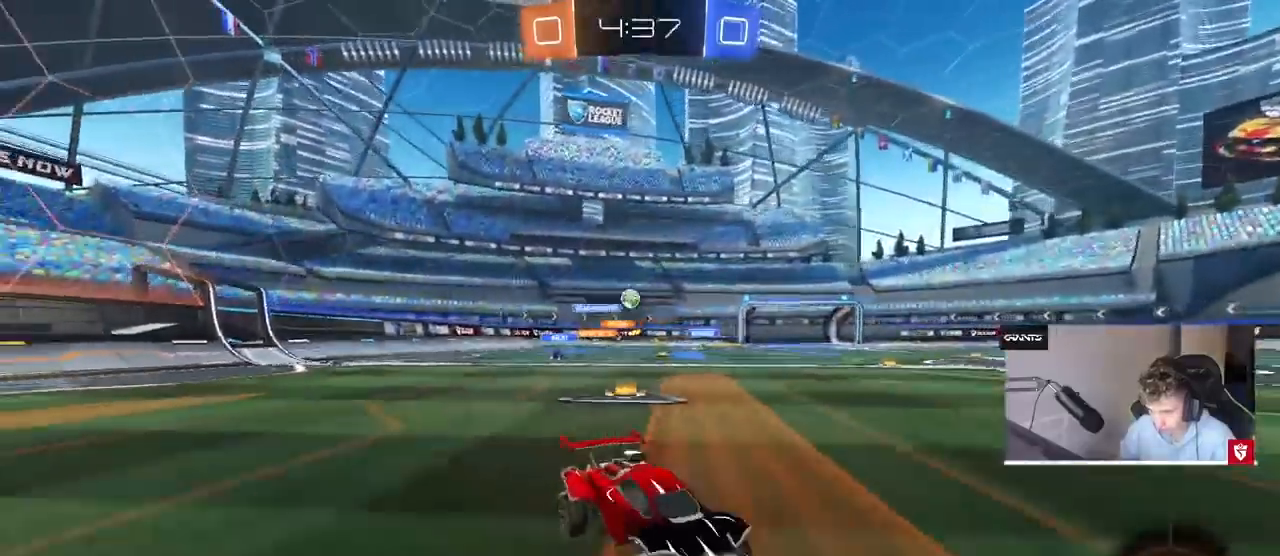
{"keys": ["d", "w"], "mouse": [], "events": [[100, "d", "up"], [233, "d", "down"]]}
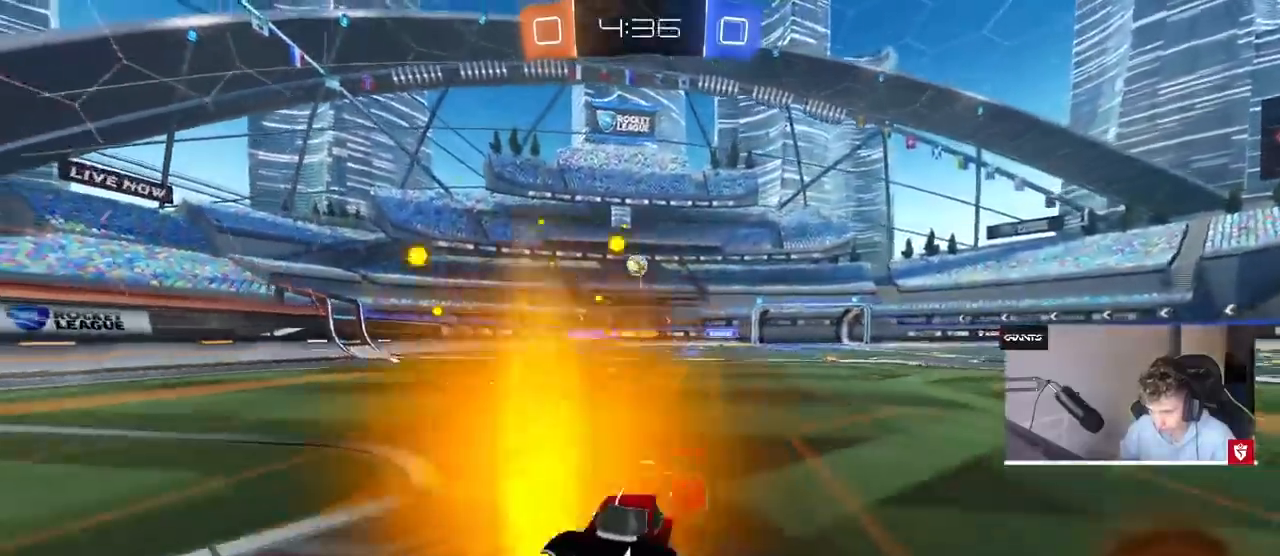
{"keys": ["w"], "mouse": ["left"], "events": [[100, "mouse_left", "down"], [100, "space", "down"], [200, "d", "up"], [233, "space", "up"]]}
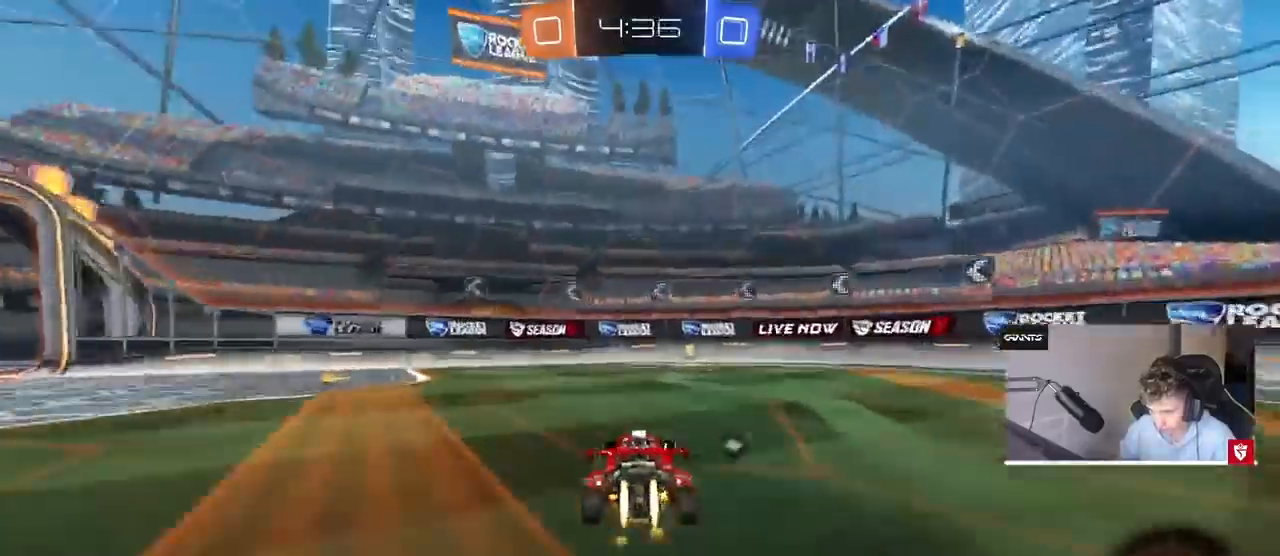
{"keys": ["a", "shift", "w"], "mouse": ["left"], "events": [[67, "d", "down"], [267, "d", "up"], [300, "space", "down"], [467, "a", "down"], [467, "space", "up"], [500, "shift", "down"]]}
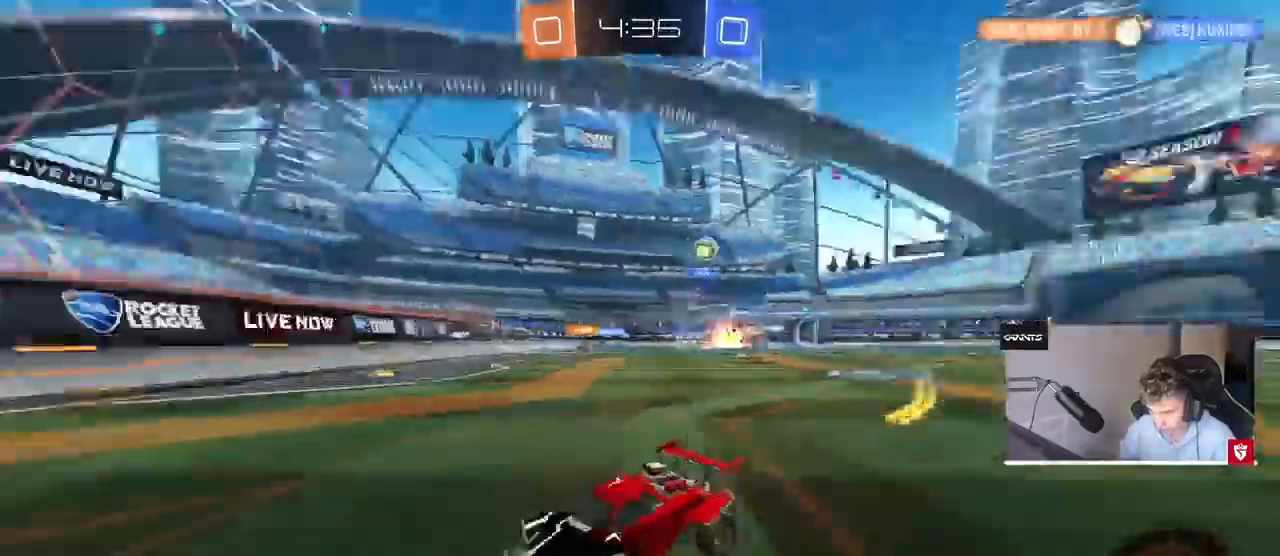
{"keys": ["a", "w"], "mouse": [], "events": [[133, "shift", "up"], [500, "mouse_left", "up"]]}
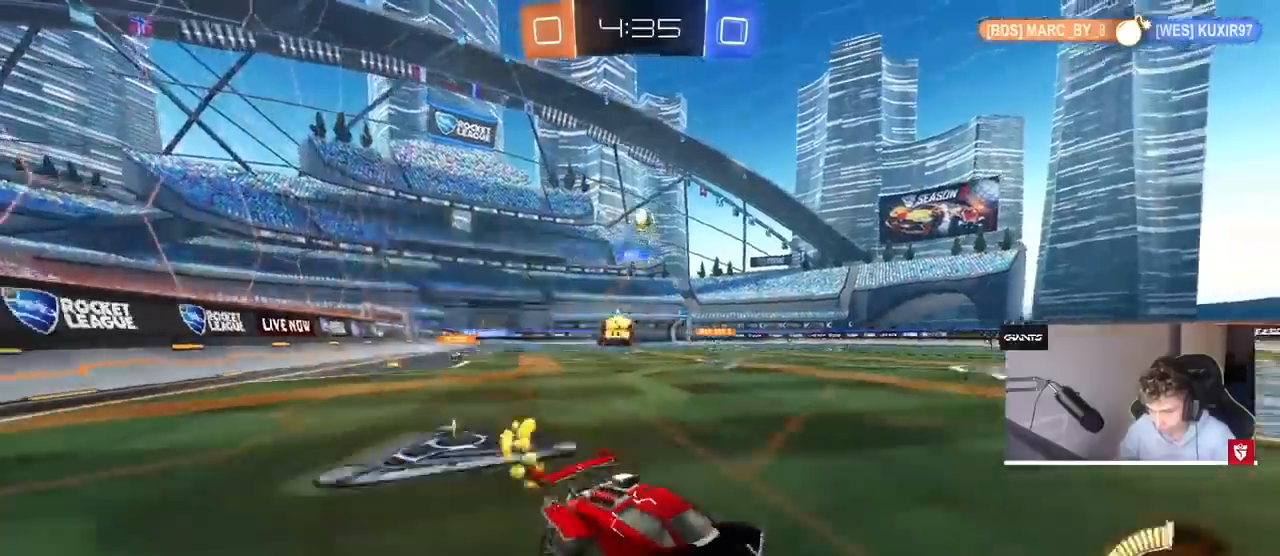
{"keys": ["w"], "mouse": [], "events": [[67, "a", "up"], [67, "d", "down"], [267, "d", "up"], [267, "mouse_left", "down"], [333, "a", "down"], [400, "a", "up"], [500, "mouse_left", "up"]]}
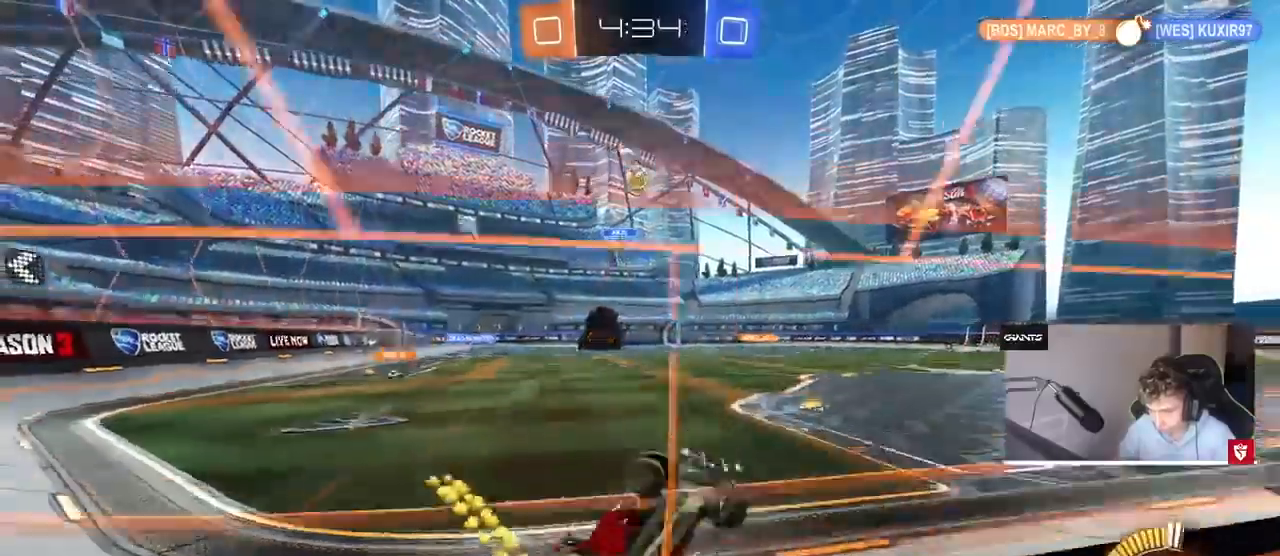
{"keys": ["w"], "mouse": [], "events": [[133, "a", "down"], [200, "a", "up"]]}
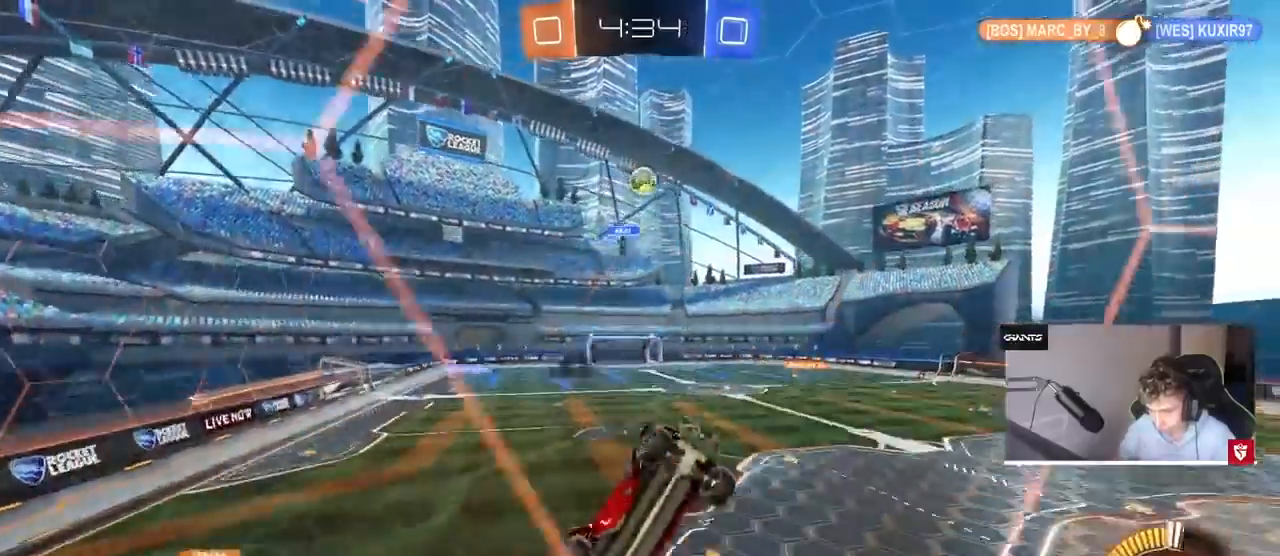
{"keys": ["w"], "mouse": ["left"], "events": [[33, "a", "down"], [133, "a", "up"], [367, "a", "down"], [500, "a", "up"], [500, "mouse_left", "down"]]}
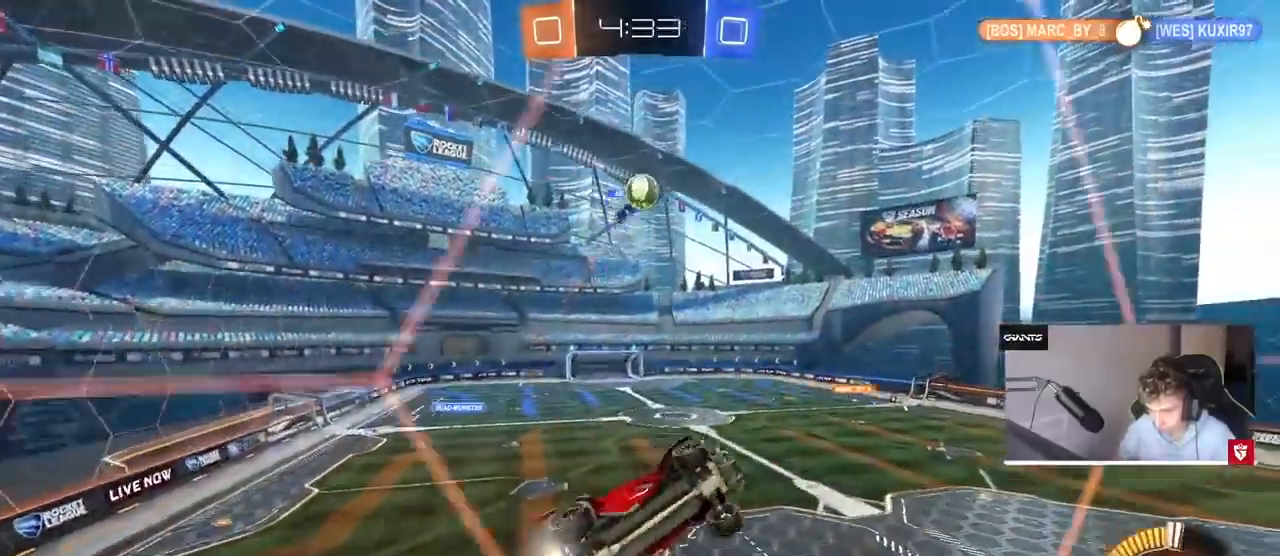
{"keys": ["w"], "mouse": ["left"], "events": [[200, "mouse_left", "up"], [233, "mouse_left", "down"], [300, "d", "down"], [367, "d", "up"]]}
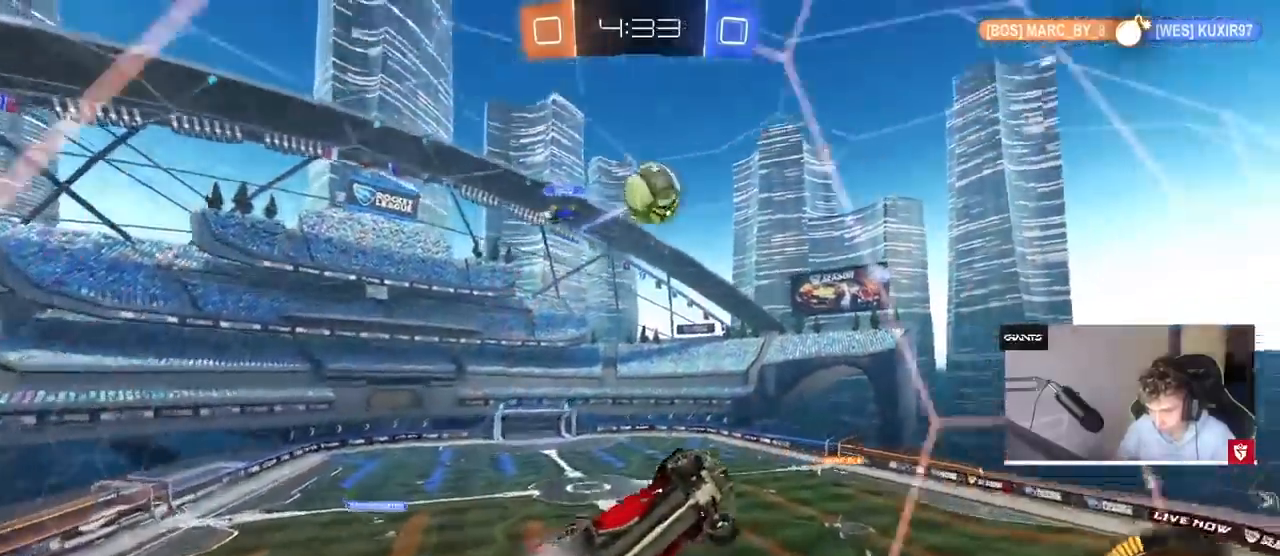
{"keys": ["a", "shift", "w"], "mouse": ["left", "right"], "events": [[300, "mouse_right", "down"], [367, "a", "down"], [367, "mouse_right", "up"], [367, "shift", "down"], [500, "mouse_right", "down"]]}
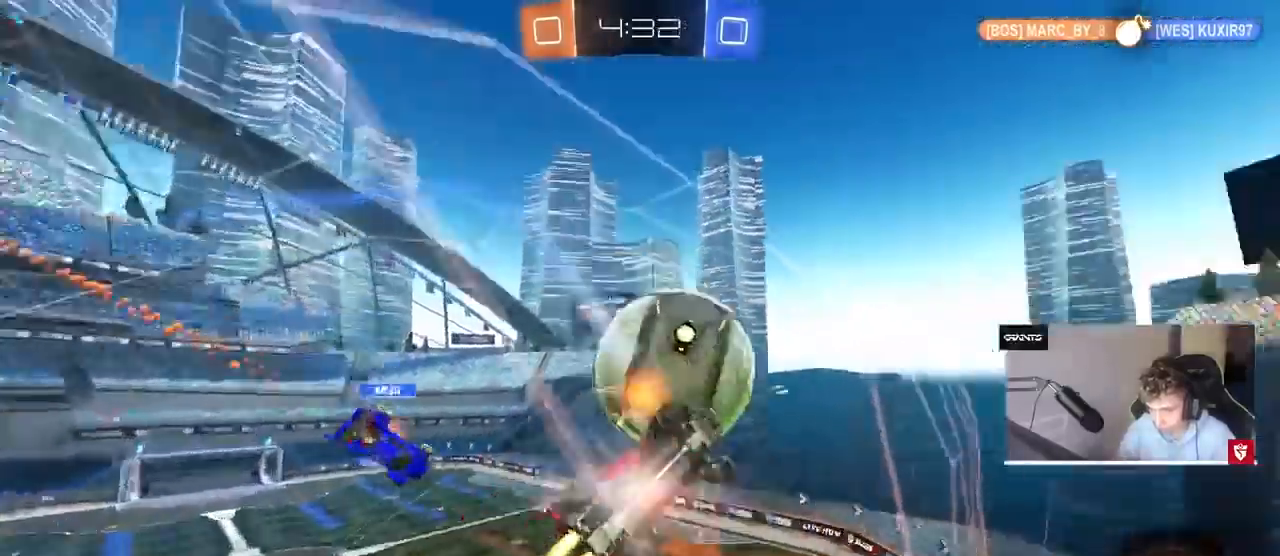
{"keys": ["a", "shift"], "mouse": [], "events": [[100, "mouse_left", "up"], [100, "s", "down"], [100, "w", "up"], [133, "mouse_right", "up"], [233, "s", "up"]]}